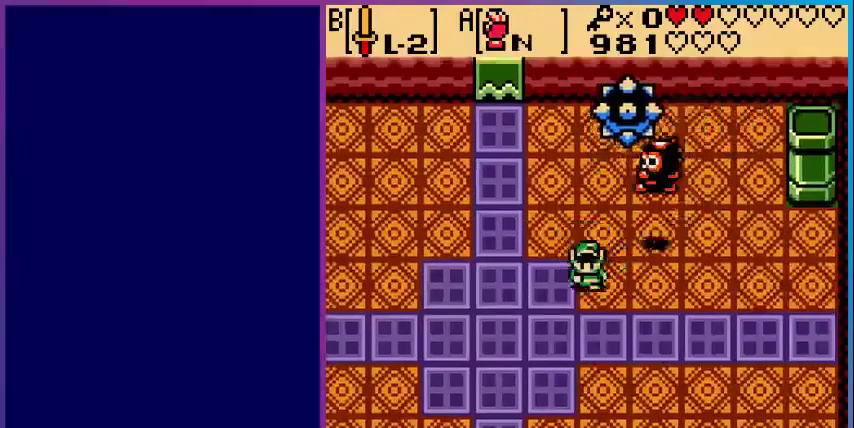
Gameplay with a controller (Nintendo layout); each line is a JSON object with the inputs held at the frame after it. "events" lists button and stick changes between this image and that frame as [ms after this image, input, new state], when the widget could be followed in between. Not read: L3 R3.
{"buttons": [], "events": [[160, "DPAD_DOWN", "up"], [160, "DPAD_LEFT", "up"], [200, "B", "down"], [320, "B", "up"], [400, "B", "down"], [520, "B", "up"]]}
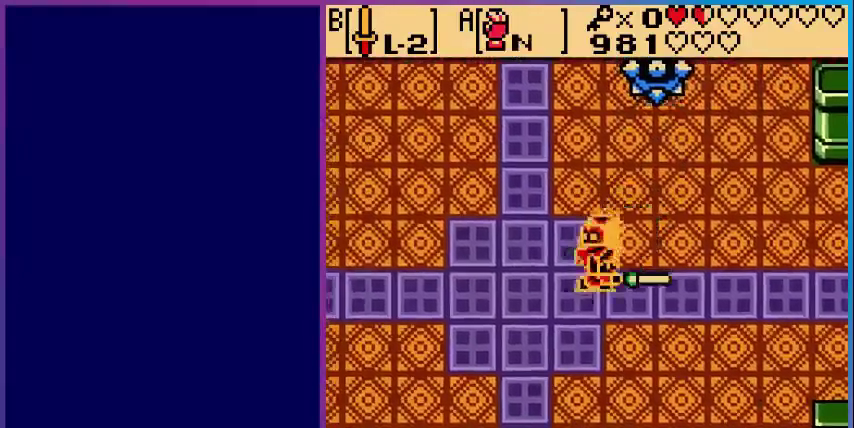
{"buttons": ["DPAD_RIGHT"], "events": [[120, "B", "down"], [280, "B", "up"], [320, "DPAD_RIGHT", "down"]]}
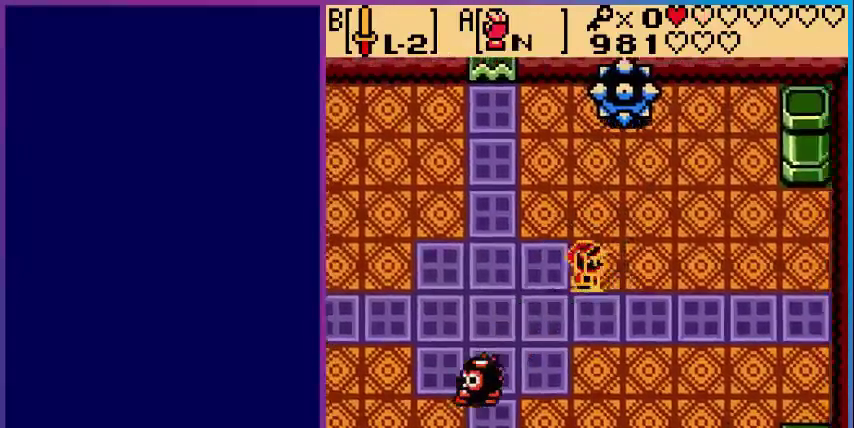
{"buttons": ["A"], "events": [[120, "DPAD_UP", "down"], [280, "DPAD_RIGHT", "up"], [360, "DPAD_UP", "up"], [400, "A", "down"]]}
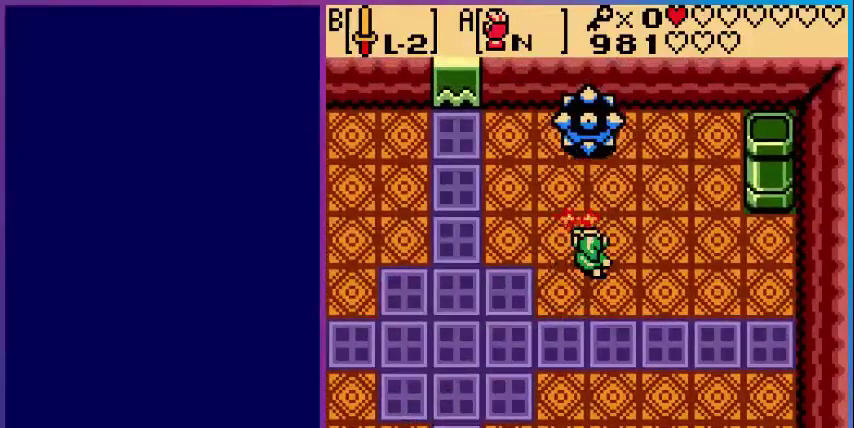
{"buttons": ["DPAD_DOWN"], "events": [[120, "DPAD_DOWN", "down"], [240, "A", "up"]]}
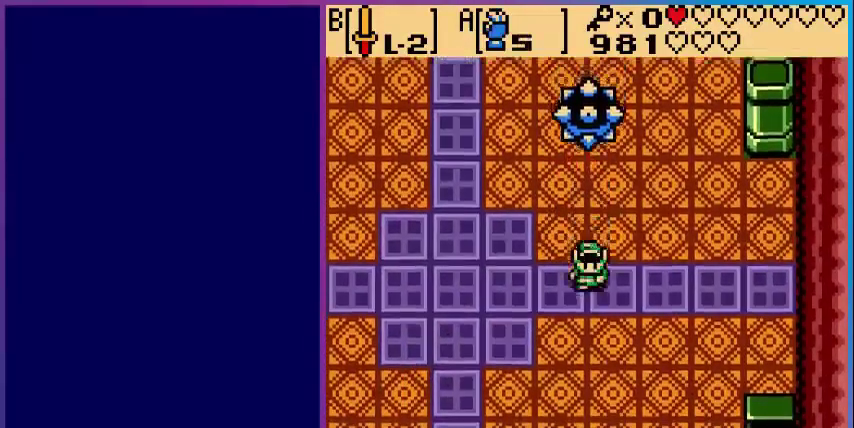
{"buttons": ["DPAD_UP"], "events": [[40, "DPAD_RIGHT", "down"], [80, "DPAD_DOWN", "up"], [360, "DPAD_UP", "down"], [480, "DPAD_RIGHT", "up"]]}
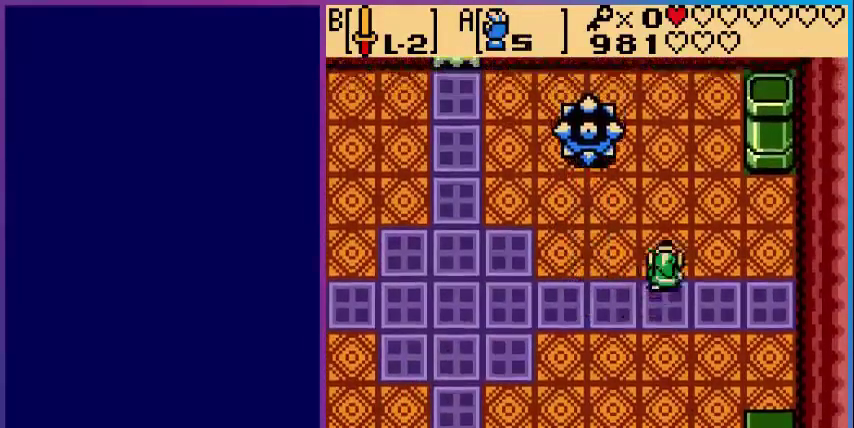
{"buttons": ["DPAD_UP"], "events": []}
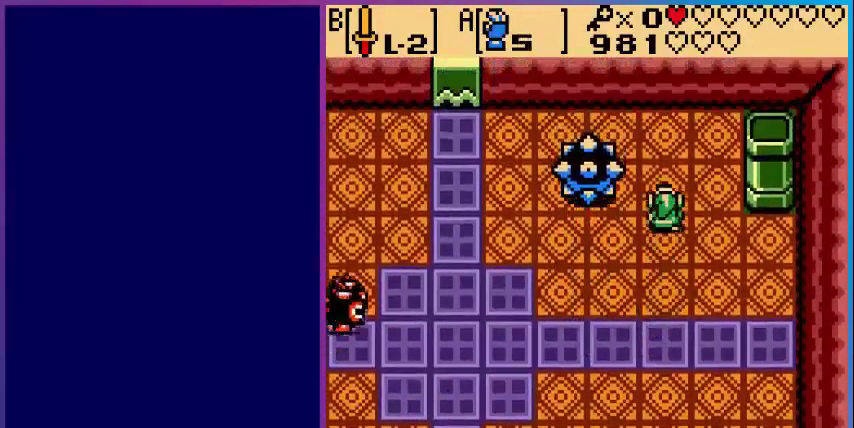
{"buttons": ["A"], "events": [[400, "DPAD_LEFT", "down"], [400, "DPAD_UP", "up"], [520, "A", "down"], [520, "DPAD_LEFT", "up"]]}
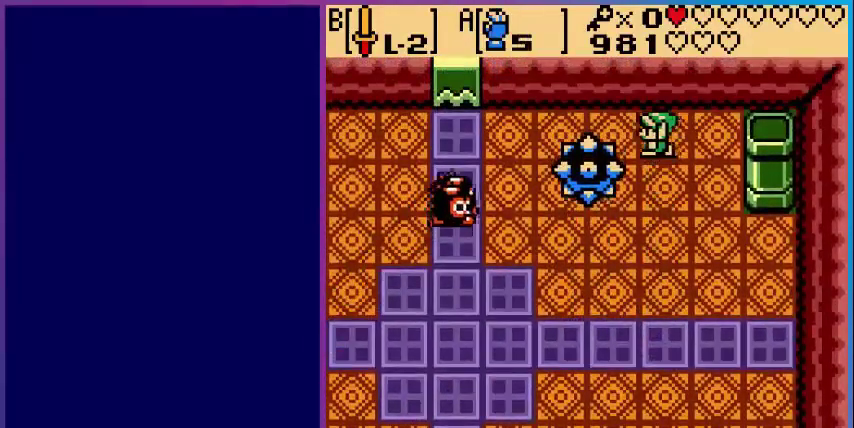
{"buttons": ["A"], "events": []}
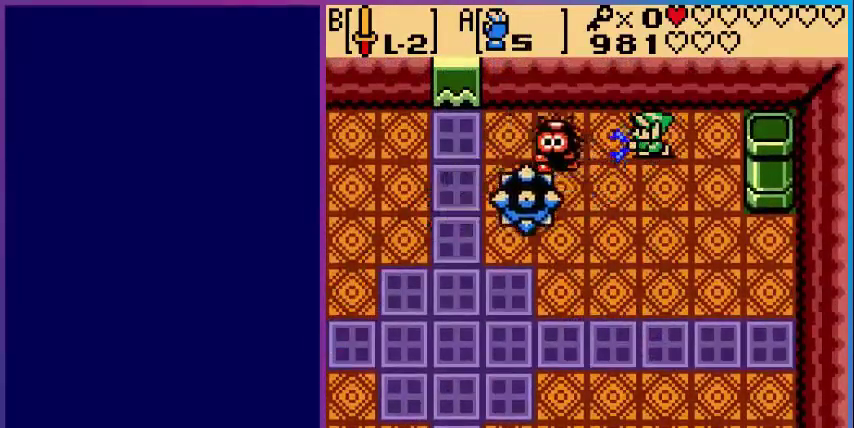
{"buttons": ["A"], "events": [[80, "A", "up"], [160, "A", "down"]]}
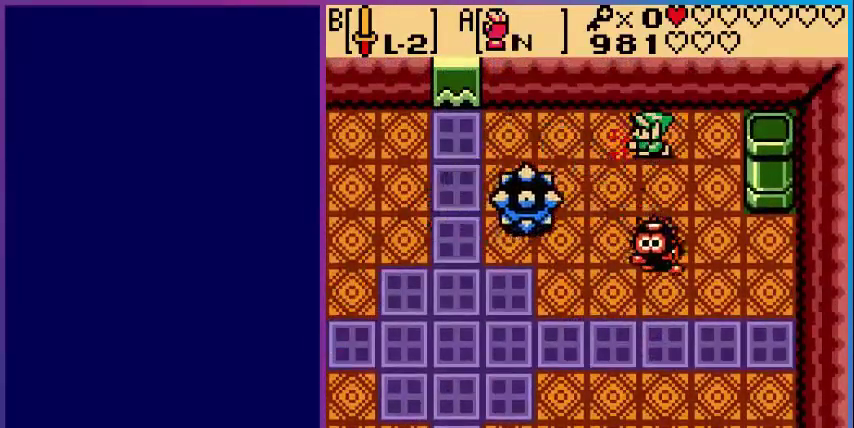
{"buttons": ["DPAD_UP"], "events": [[280, "A", "up"], [280, "DPAD_RIGHT", "down"], [320, "DPAD_UP", "down"], [400, "DPAD_RIGHT", "up"]]}
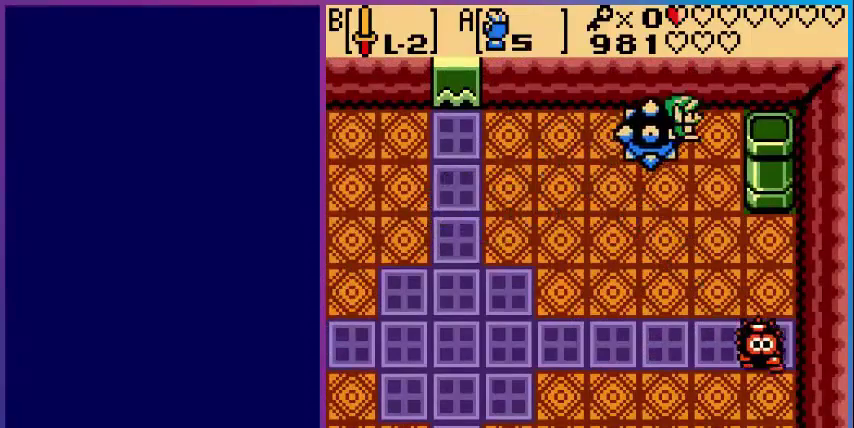
{"buttons": ["DPAD_LEFT"], "events": [[80, "DPAD_LEFT", "down"], [120, "DPAD_UP", "up"]]}
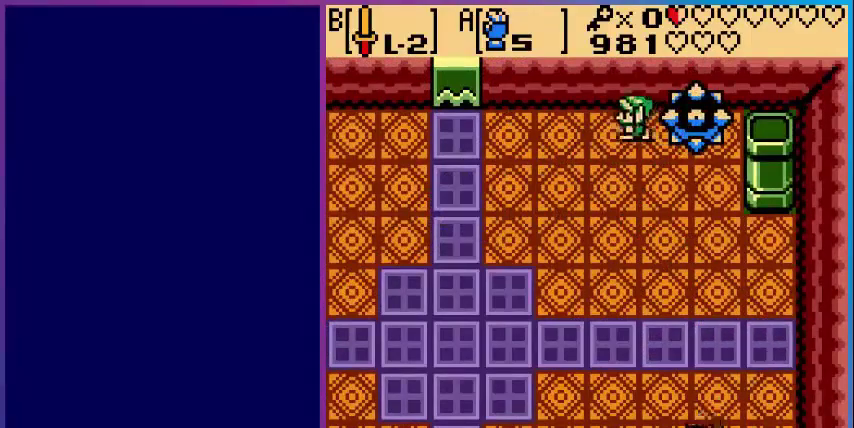
{"buttons": ["A"], "events": [[240, "DPAD_LEFT", "up"], [320, "DPAD_RIGHT", "down"], [400, "A", "down"], [440, "DPAD_RIGHT", "up"]]}
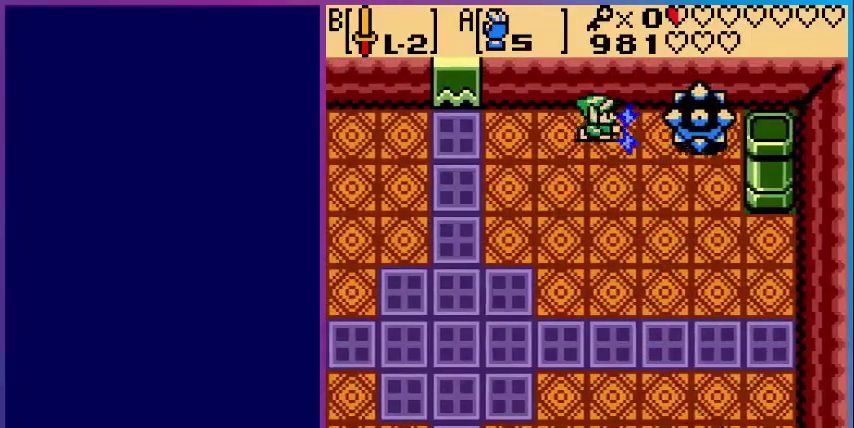
{"buttons": ["DPAD_DOWN", "DPAD_LEFT"], "events": [[200, "DPAD_LEFT", "down"], [240, "A", "up"], [480, "DPAD_DOWN", "down"]]}
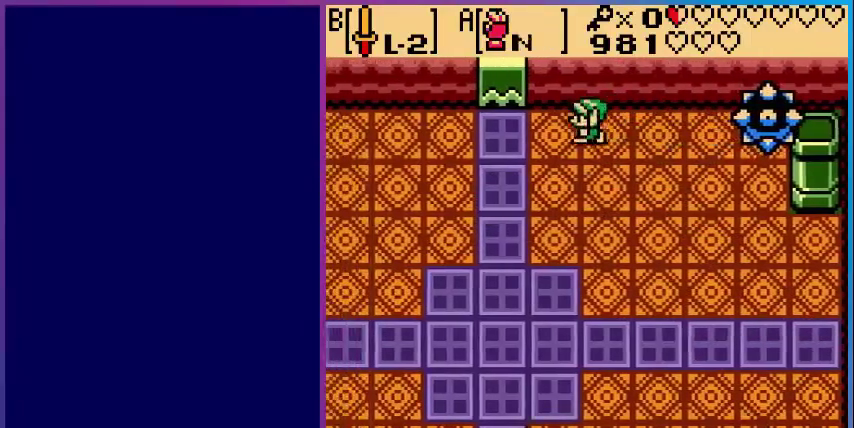
{"buttons": ["DPAD_DOWN", "DPAD_RIGHT"], "events": [[40, "DPAD_LEFT", "up"], [280, "DPAD_RIGHT", "down"]]}
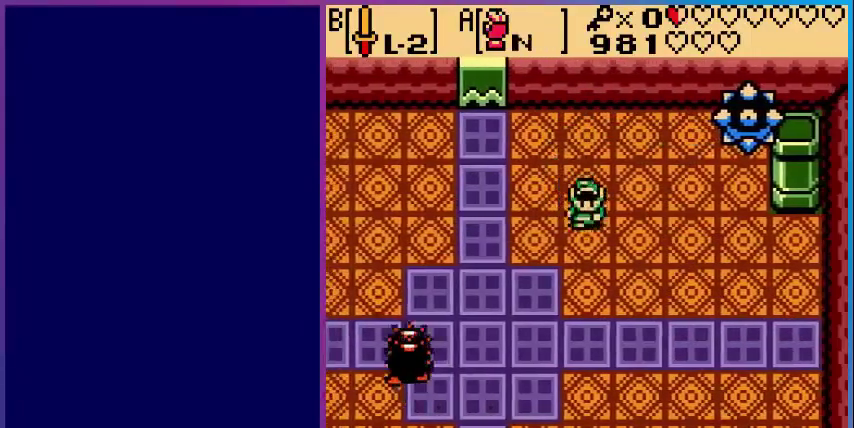
{"buttons": ["DPAD_DOWN"], "events": [[200, "DPAD_RIGHT", "up"]]}
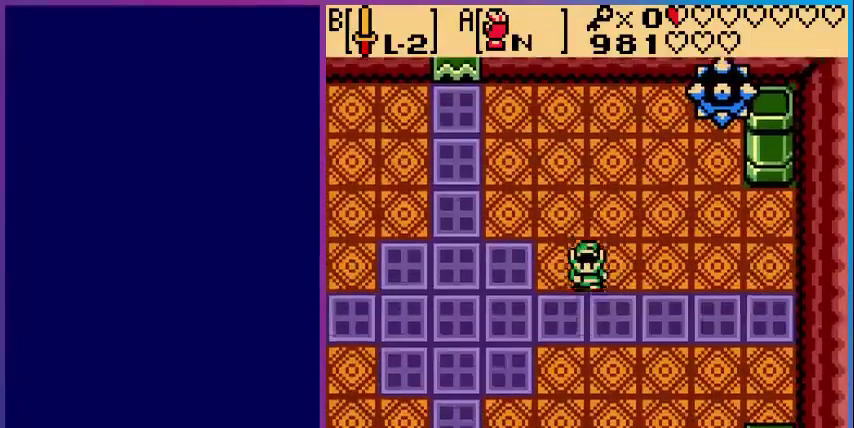
{"buttons": ["DPAD_UP"], "events": [[80, "DPAD_RIGHT", "down"], [400, "DPAD_DOWN", "up"], [480, "DPAD_RIGHT", "up"], [480, "DPAD_UP", "down"]]}
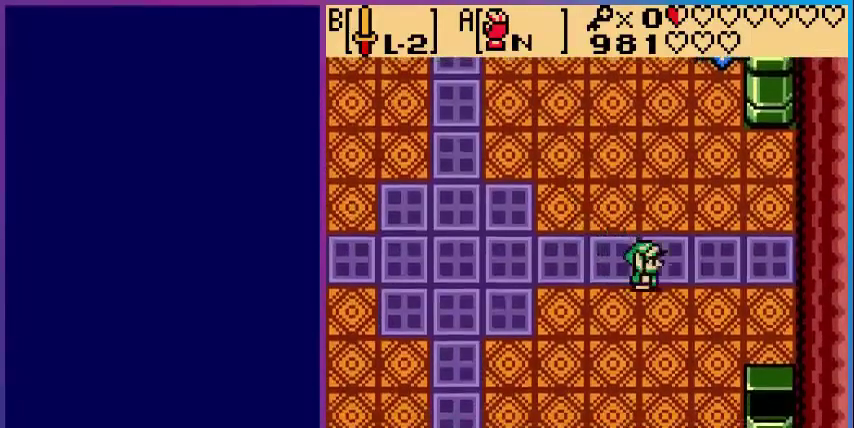
{"buttons": ["A", "DPAD_DOWN"], "events": [[80, "A", "down"], [120, "DPAD_UP", "up"], [440, "DPAD_DOWN", "down"]]}
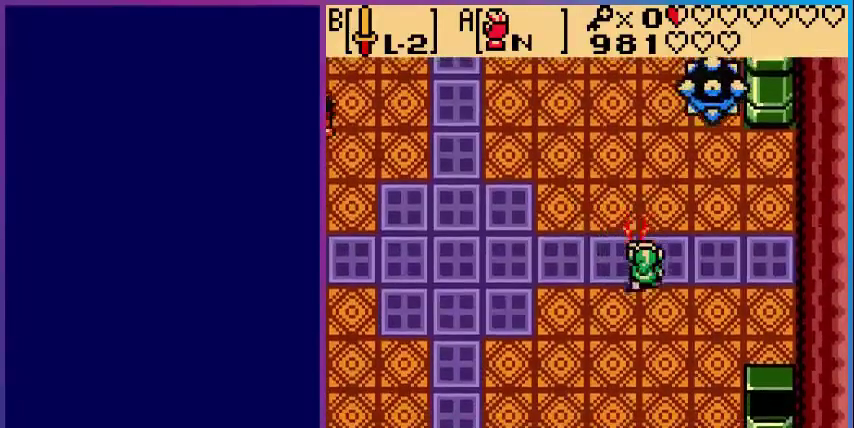
{"buttons": ["DPAD_RIGHT"], "events": [[200, "A", "up"], [200, "DPAD_RIGHT", "down"], [240, "DPAD_DOWN", "up"]]}
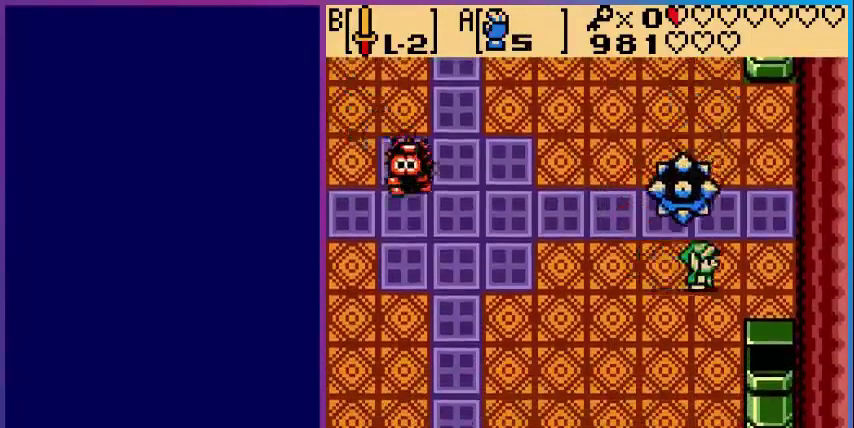
{"buttons": ["DPAD_UP", "DPAD_LEFT"], "events": [[280, "DPAD_UP", "down"], [400, "DPAD_RIGHT", "up"], [520, "DPAD_LEFT", "down"]]}
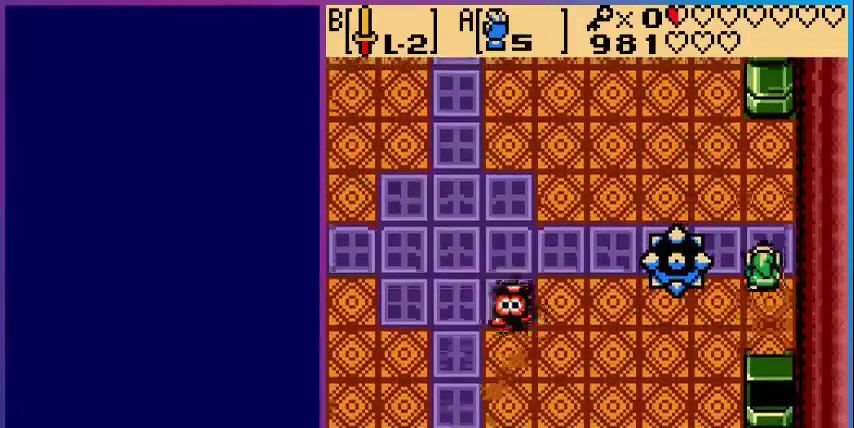
{"buttons": ["DPAD_UP"], "events": [[40, "DPAD_UP", "up"], [80, "A", "down"], [80, "DPAD_LEFT", "up"], [320, "A", "up"], [320, "DPAD_UP", "down"]]}
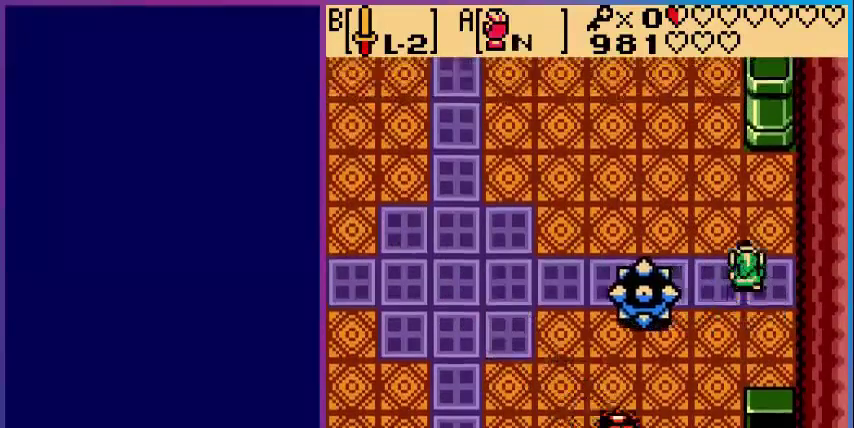
{"buttons": ["DPAD_UP", "DPAD_LEFT"], "events": [[120, "DPAD_LEFT", "down"]]}
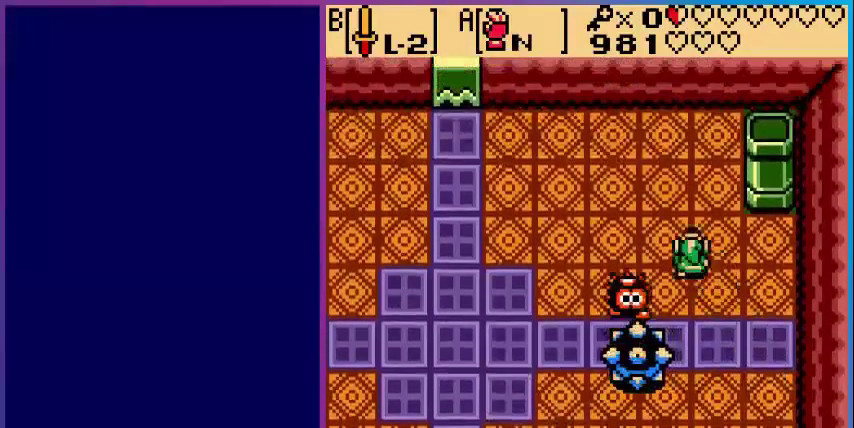
{"buttons": ["A", "DPAD_DOWN", "DPAD_LEFT"], "events": [[80, "DPAD_LEFT", "up"], [200, "DPAD_LEFT", "down"], [400, "DPAD_UP", "up"], [440, "DPAD_DOWN", "down"], [480, "A", "down"]]}
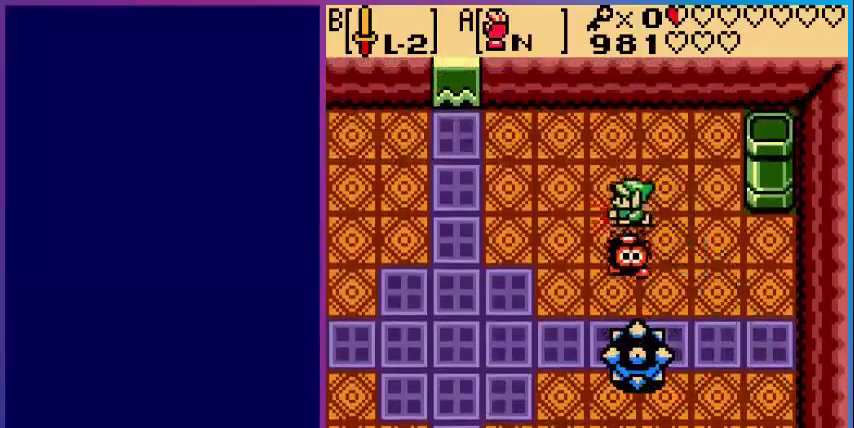
{"buttons": [], "events": [[120, "DPAD_DOWN", "up"], [120, "DPAD_LEFT", "up"], [480, "A", "up"]]}
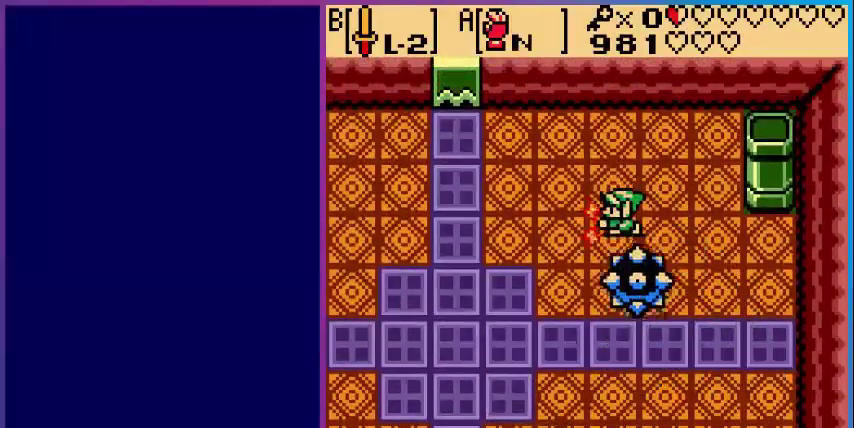
{"buttons": ["DPAD_UP"], "events": [[40, "DPAD_UP", "down"]]}
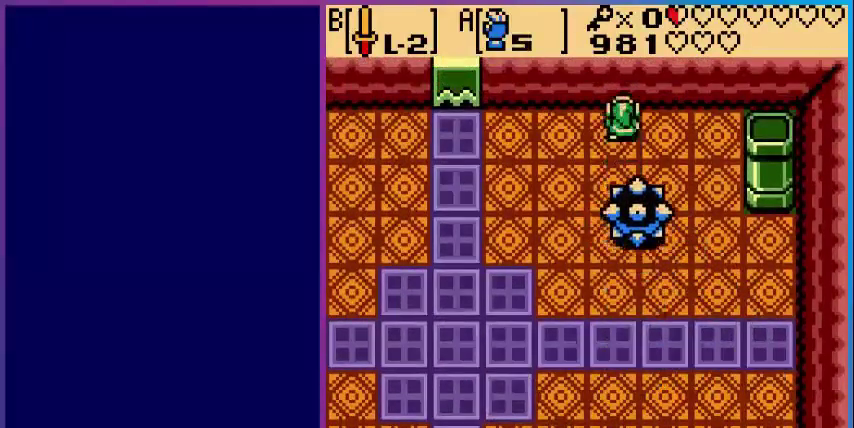
{"buttons": ["A"], "events": [[160, "DPAD_UP", "up"], [200, "DPAD_DOWN", "down"], [200, "DPAD_LEFT", "down"], [240, "A", "down"], [320, "DPAD_DOWN", "up"], [320, "DPAD_LEFT", "up"]]}
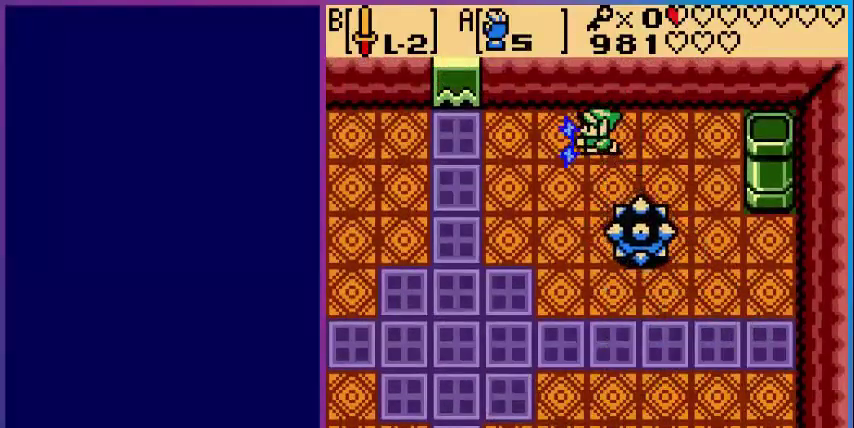
{"buttons": ["DPAD_RIGHT"], "events": [[240, "DPAD_RIGHT", "down"], [280, "A", "up"]]}
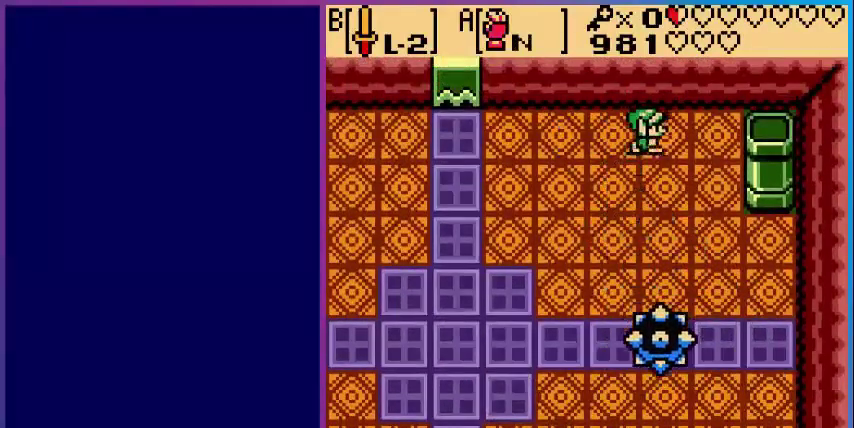
{"buttons": ["A"], "events": [[40, "DPAD_DOWN", "down"], [240, "DPAD_RIGHT", "up"], [440, "A", "down"], [520, "DPAD_DOWN", "up"]]}
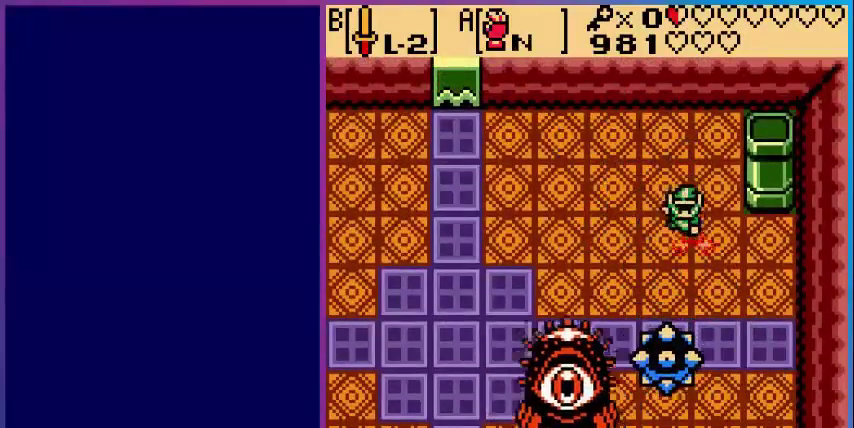
{"buttons": [], "events": [[400, "A", "up"]]}
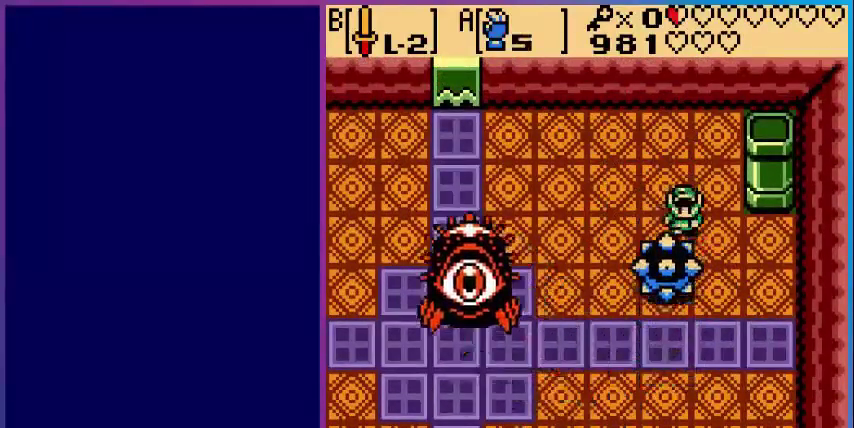
{"buttons": ["A"], "events": [[40, "A", "down"]]}
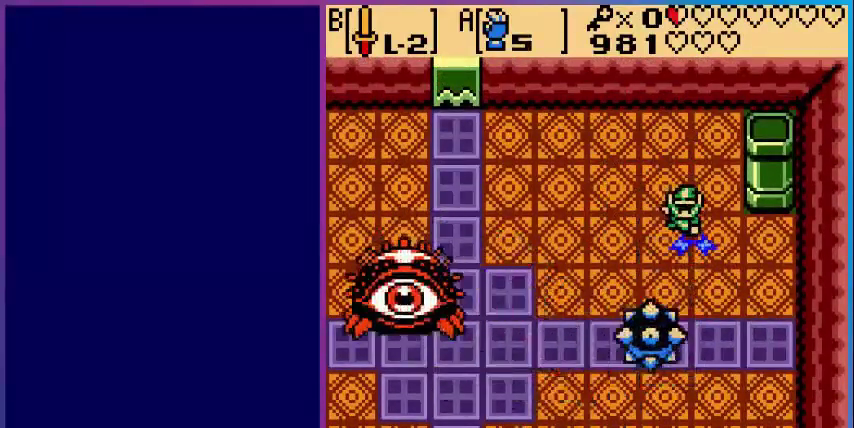
{"buttons": ["DPAD_DOWN"], "events": [[80, "A", "up"], [120, "DPAD_RIGHT", "down"], [280, "DPAD_DOWN", "down"], [480, "DPAD_RIGHT", "up"]]}